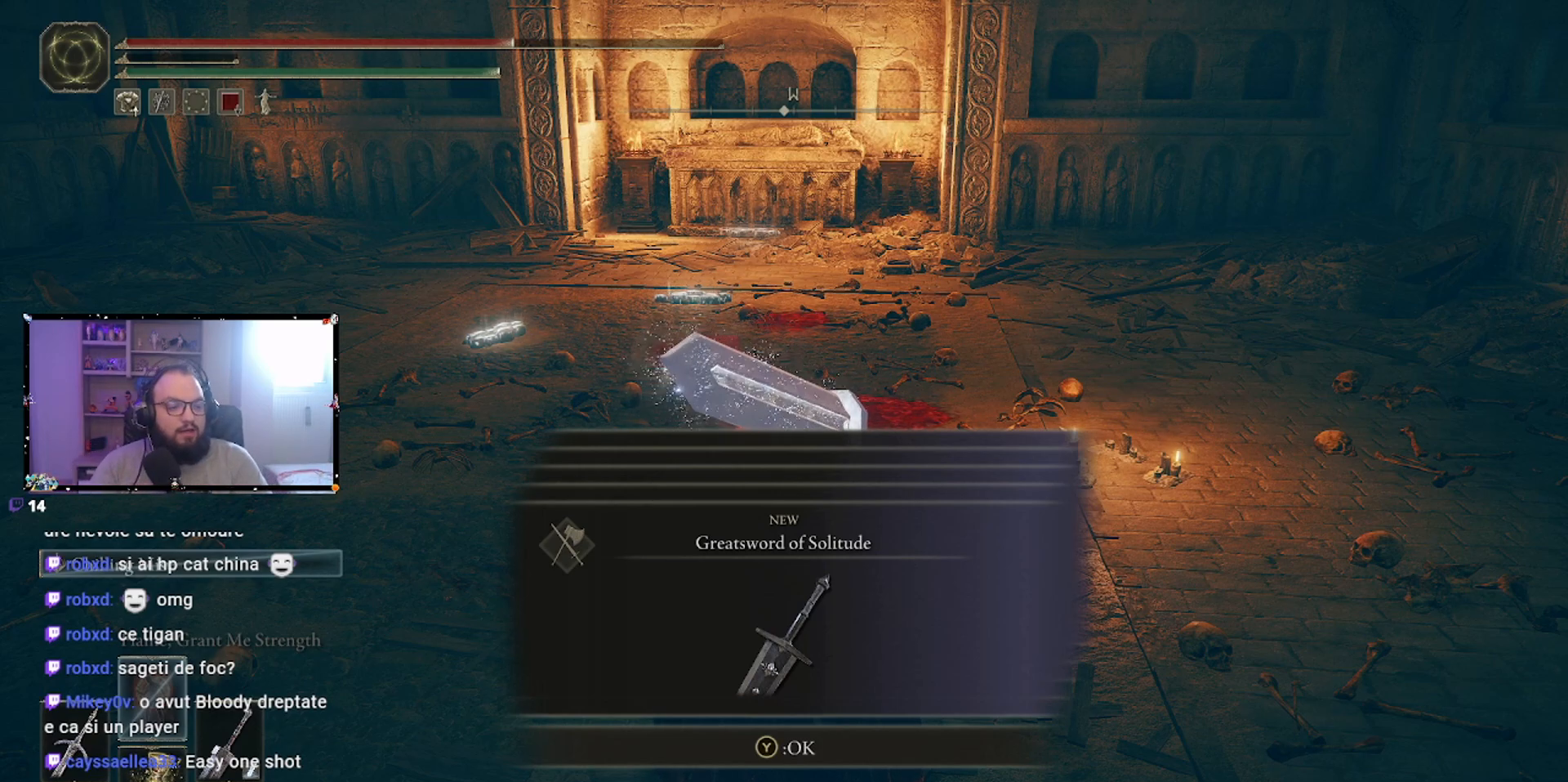
Gameplay with a controller (Xbox layout); each line is a JSON object with the inputs held at the frame after it. "events" lists button and stick changes between this image and that frame as [ms after this image, input, new state], when the widget could be followed in between.
{"buttons": ["Y"], "left_stick": "center", "right_stick": "center", "events": [[500, "Y", "down"]]}
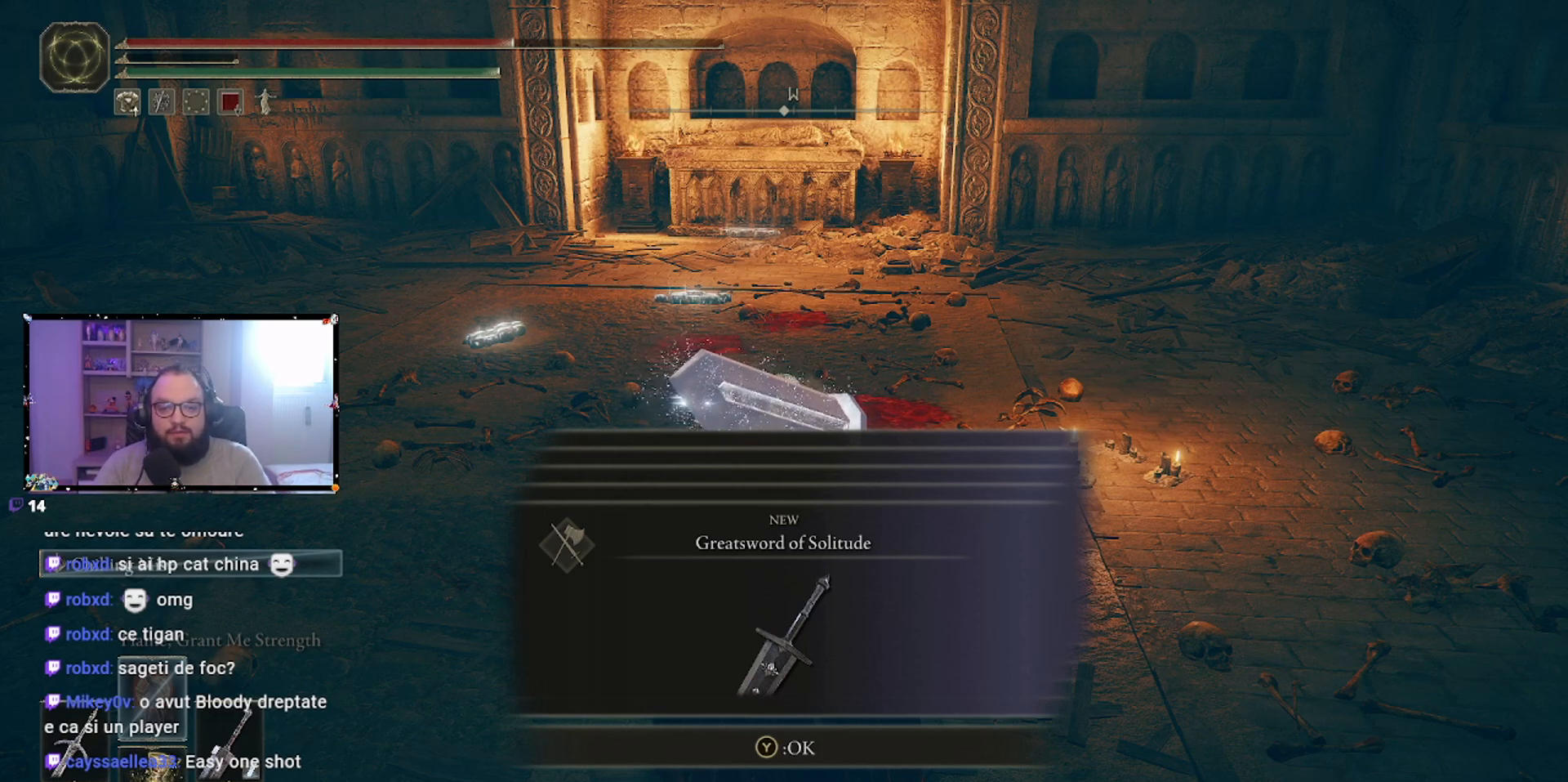
{"buttons": [], "left_stick": "center", "right_stick": "center", "events": [[100, "Y", "up"]]}
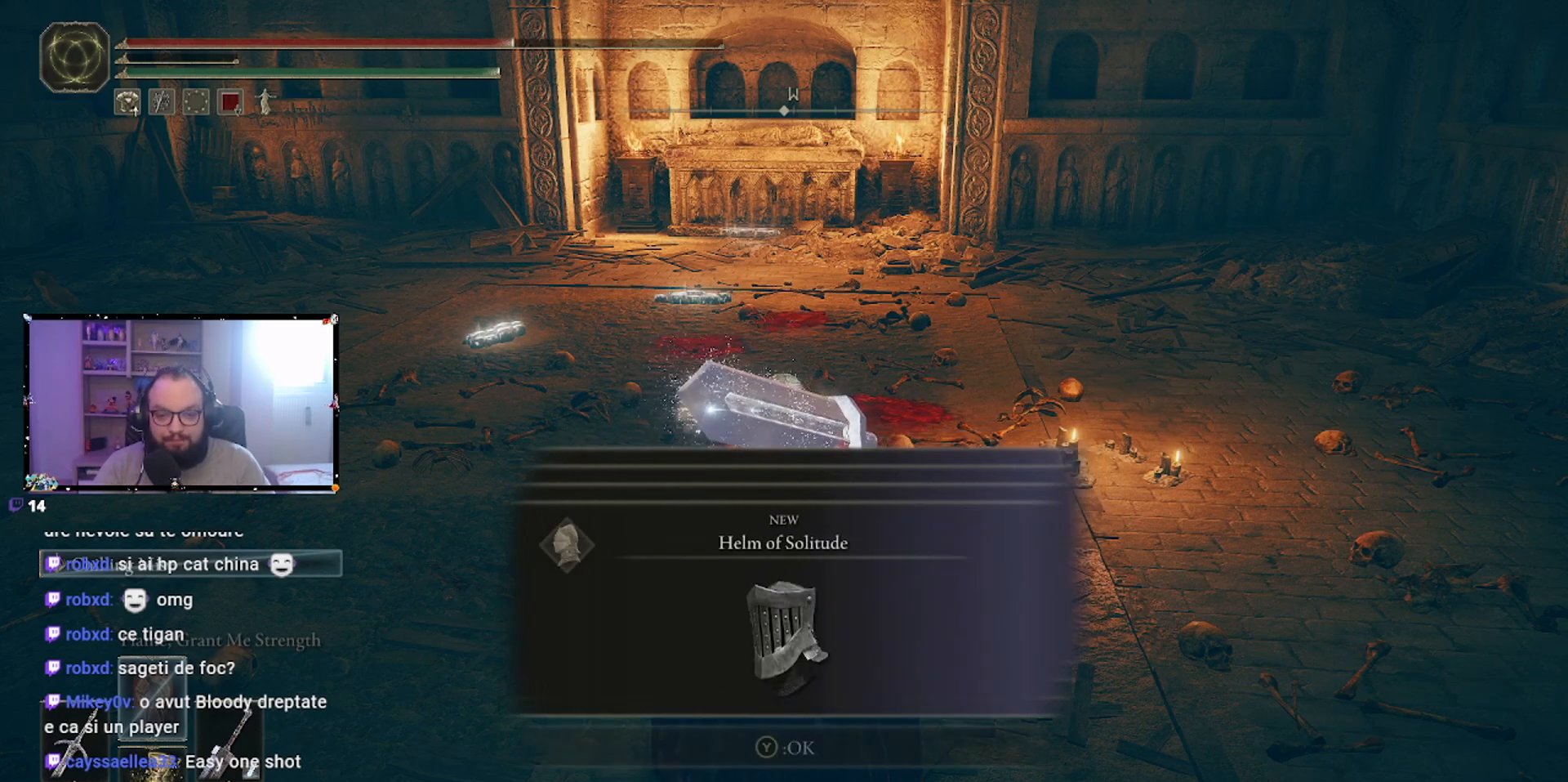
{"buttons": [], "left_stick": "center", "right_stick": "center", "events": []}
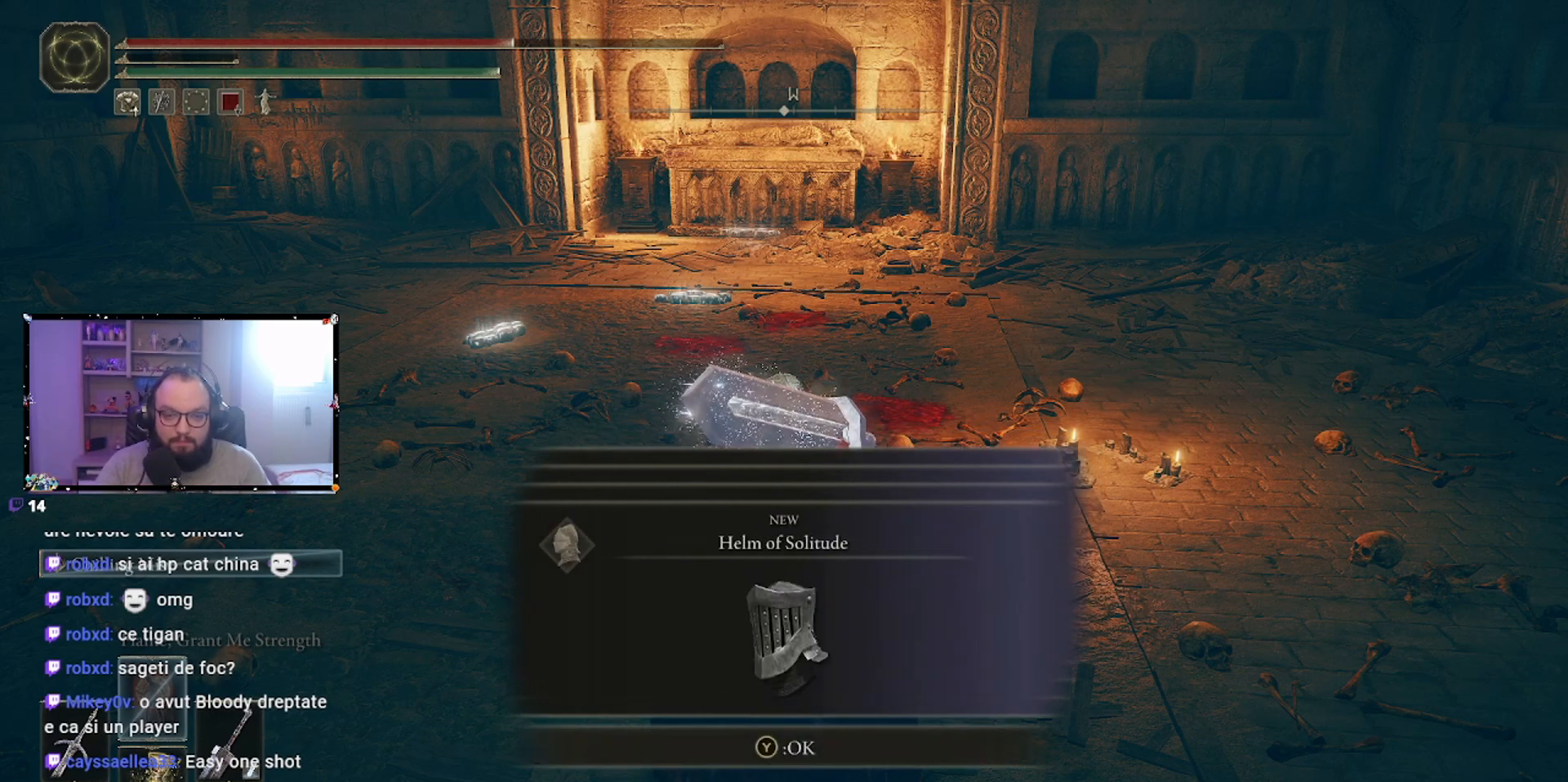
{"buttons": [], "left_stick": "center", "right_stick": "center", "events": []}
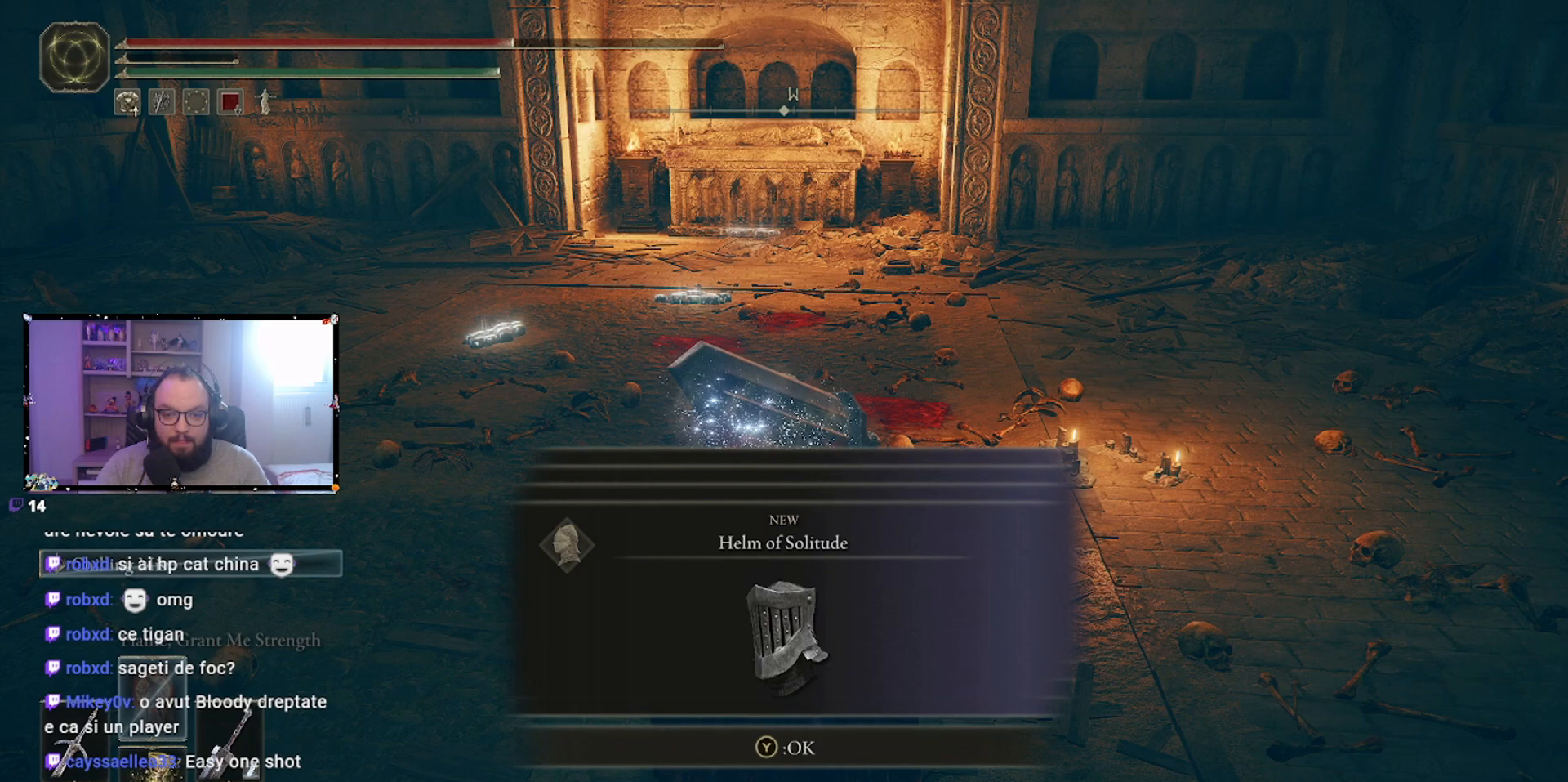
{"buttons": [], "left_stick": "center", "right_stick": "center", "events": [[133, "Y", "down"], [300, "Y", "up"]]}
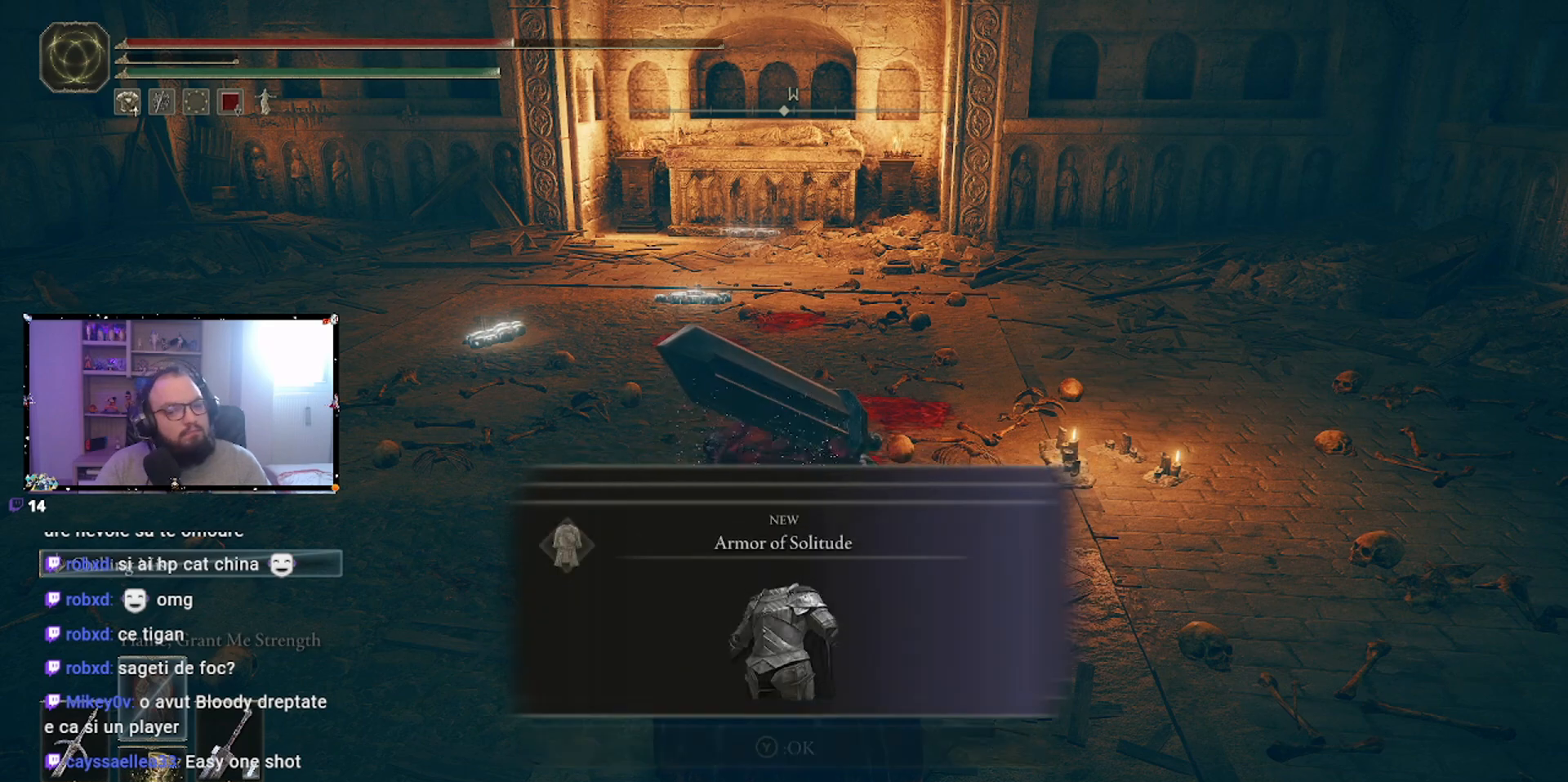
{"buttons": [], "left_stick": "center", "right_stick": "center", "events": [[400, "Y", "down"], [483, "Y", "up"]]}
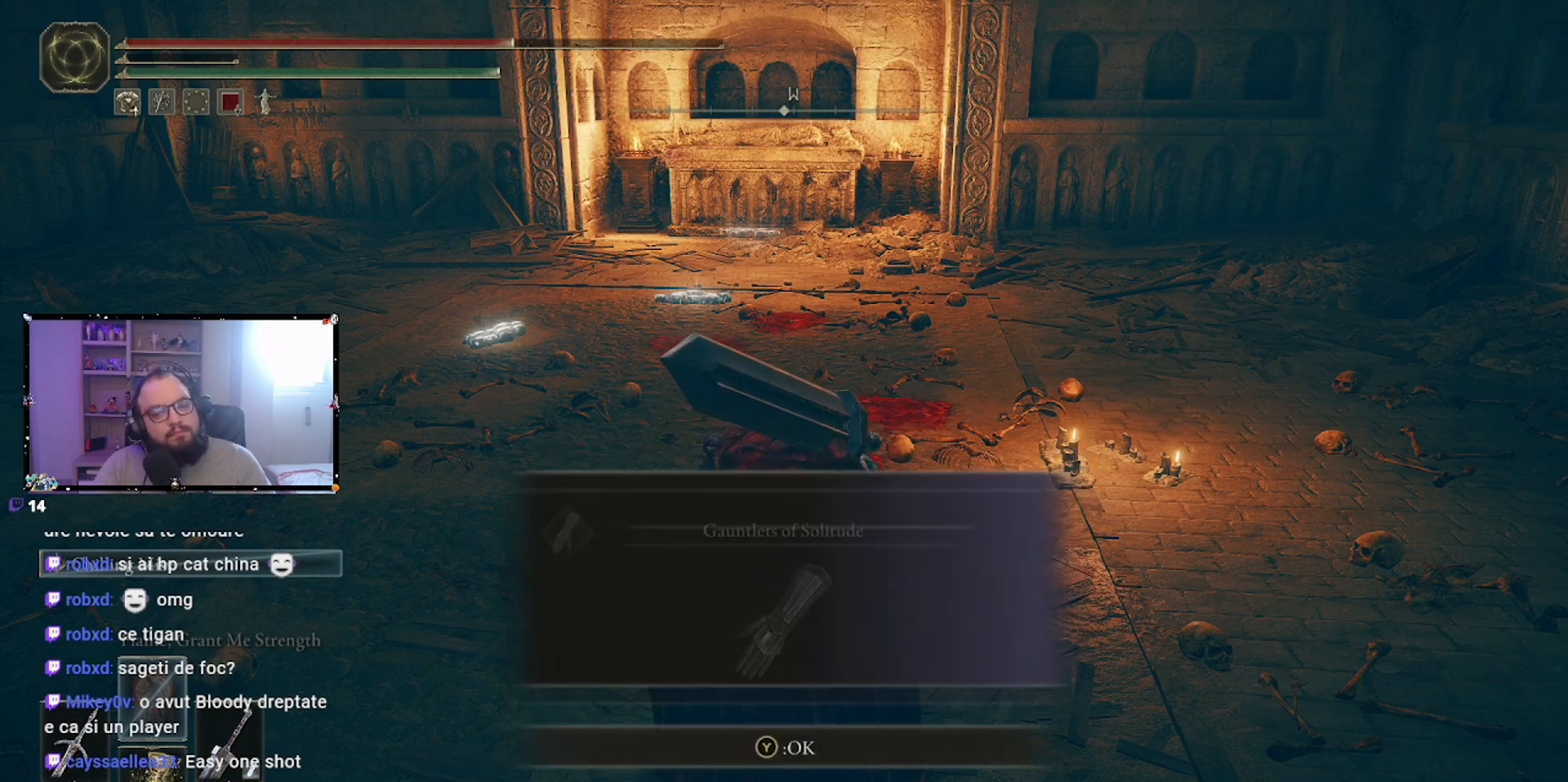
{"buttons": [], "left_stick": "center", "right_stick": "center", "events": []}
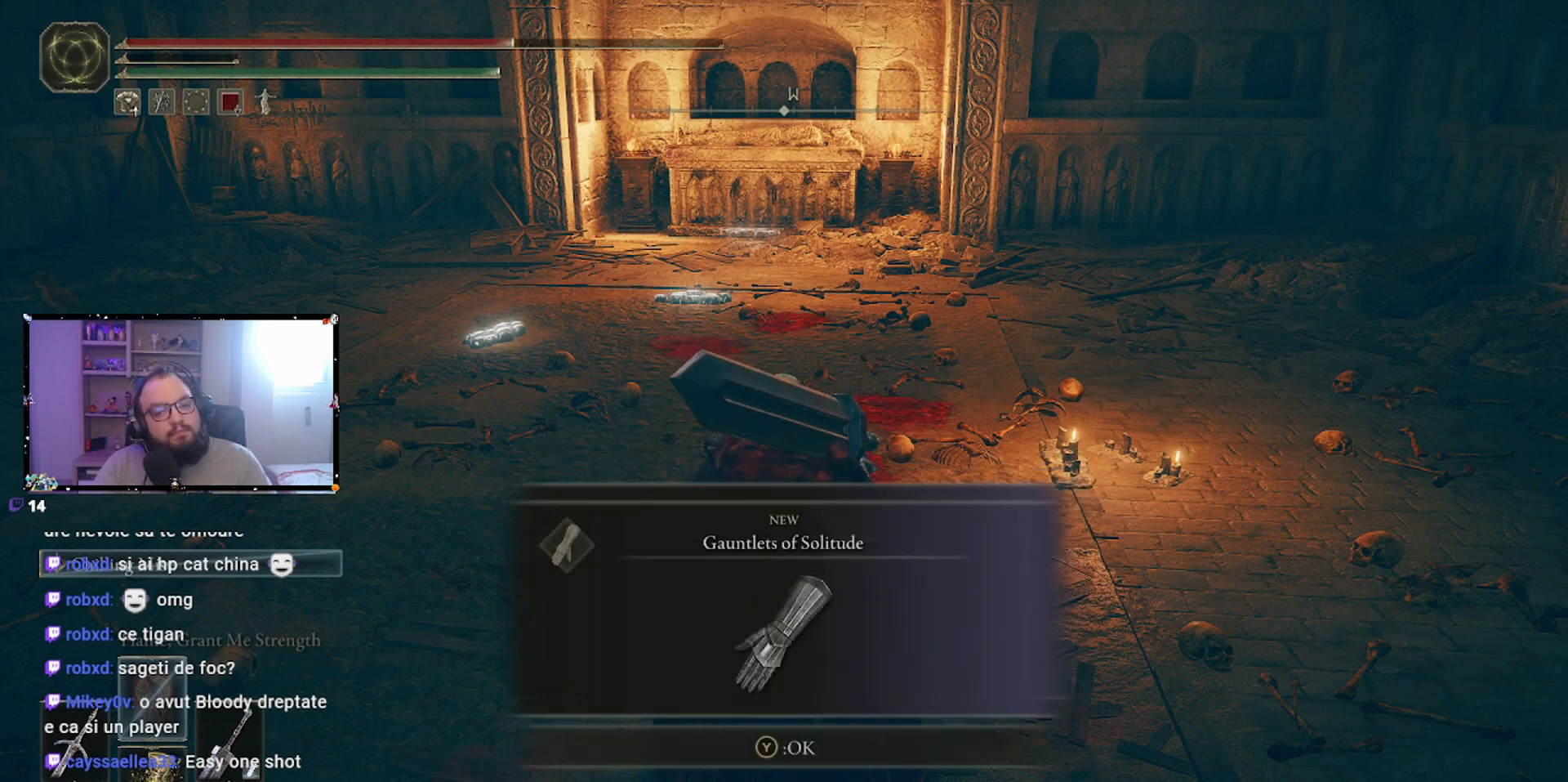
{"buttons": [], "left_stick": "center", "right_stick": "center", "events": []}
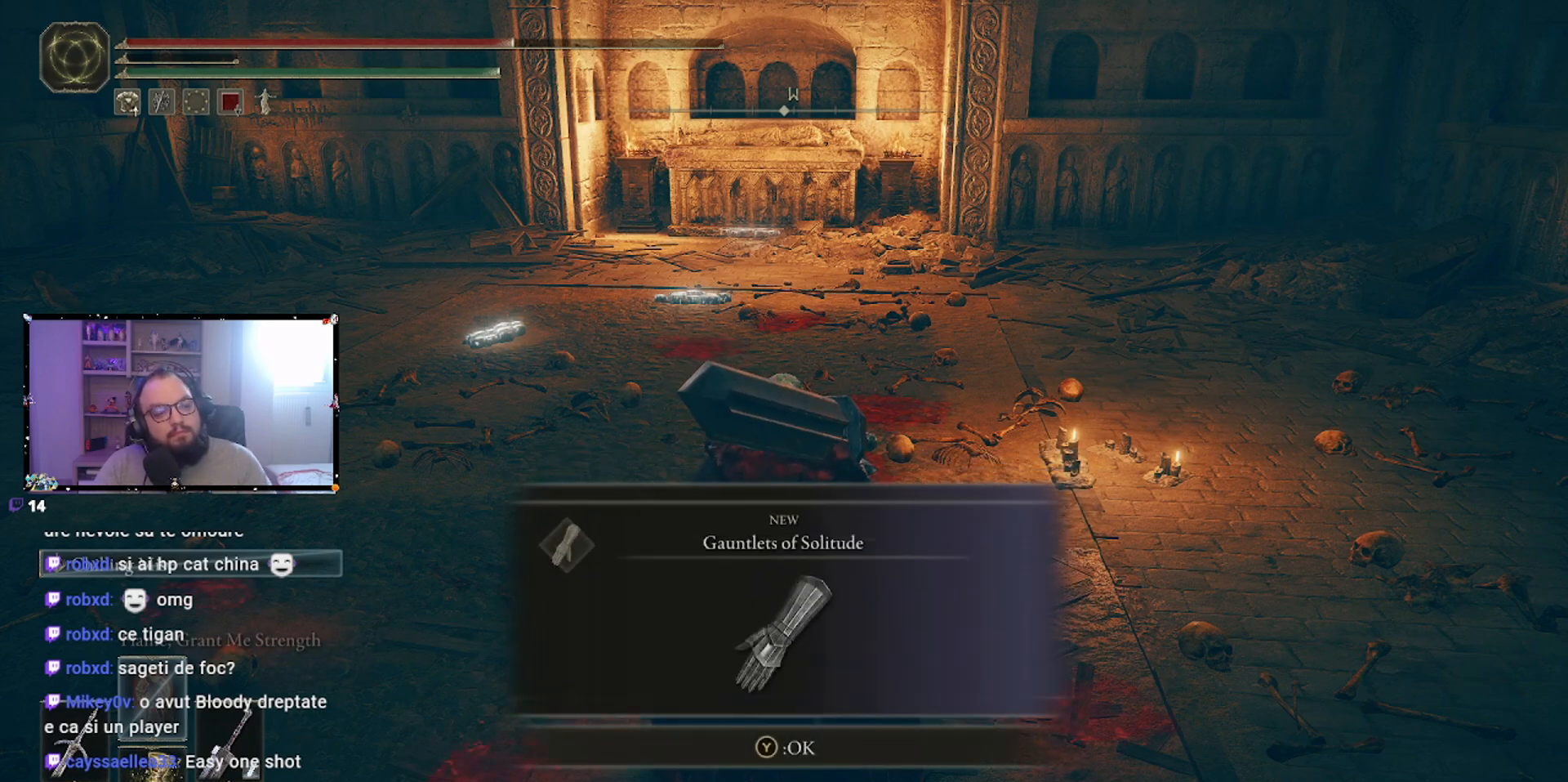
{"buttons": [], "left_stick": "center", "right_stick": "center", "events": [[333, "Y", "down"], [433, "Y", "up"]]}
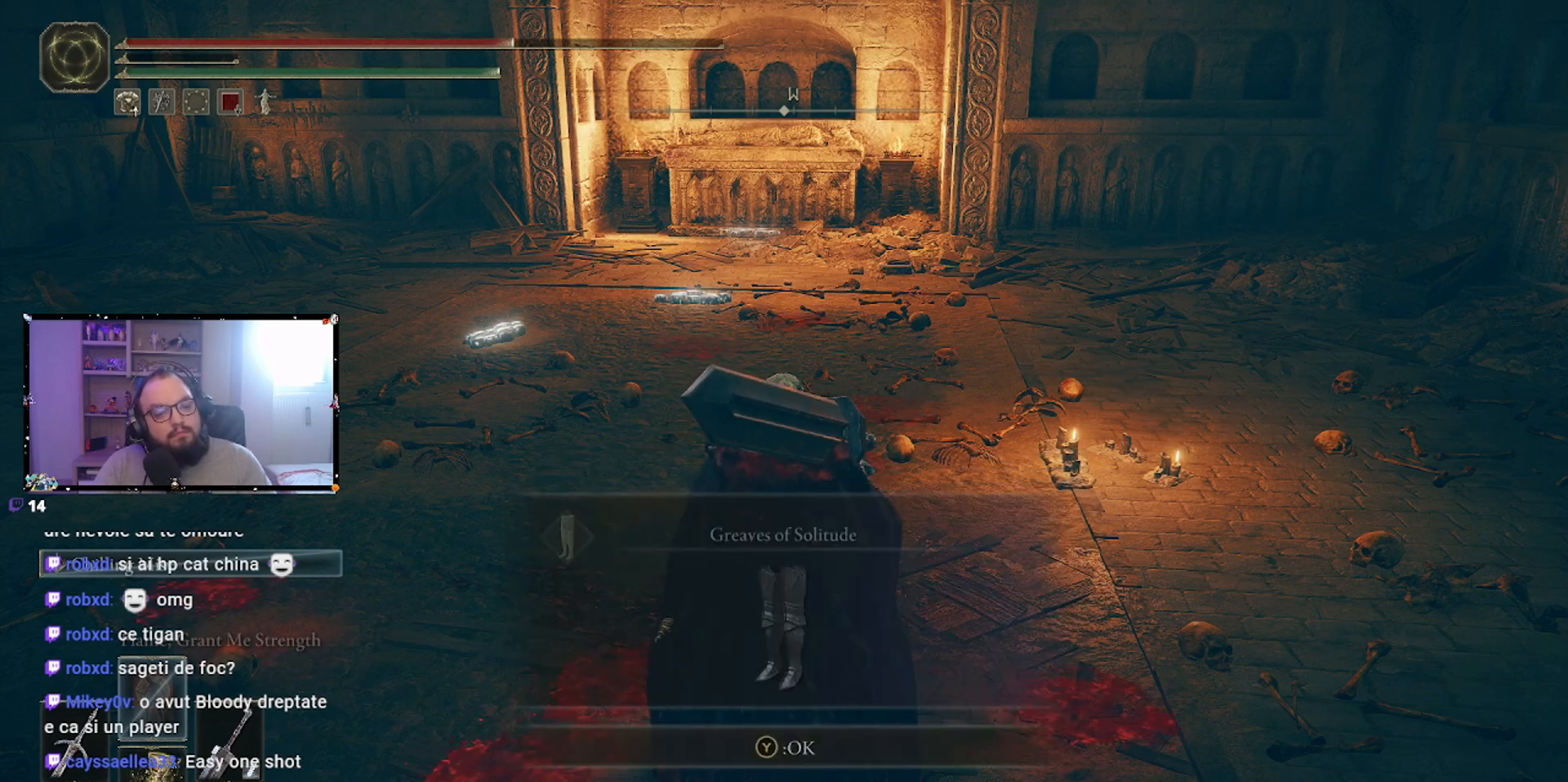
{"buttons": [], "left_stick": "center", "right_stick": "center", "events": []}
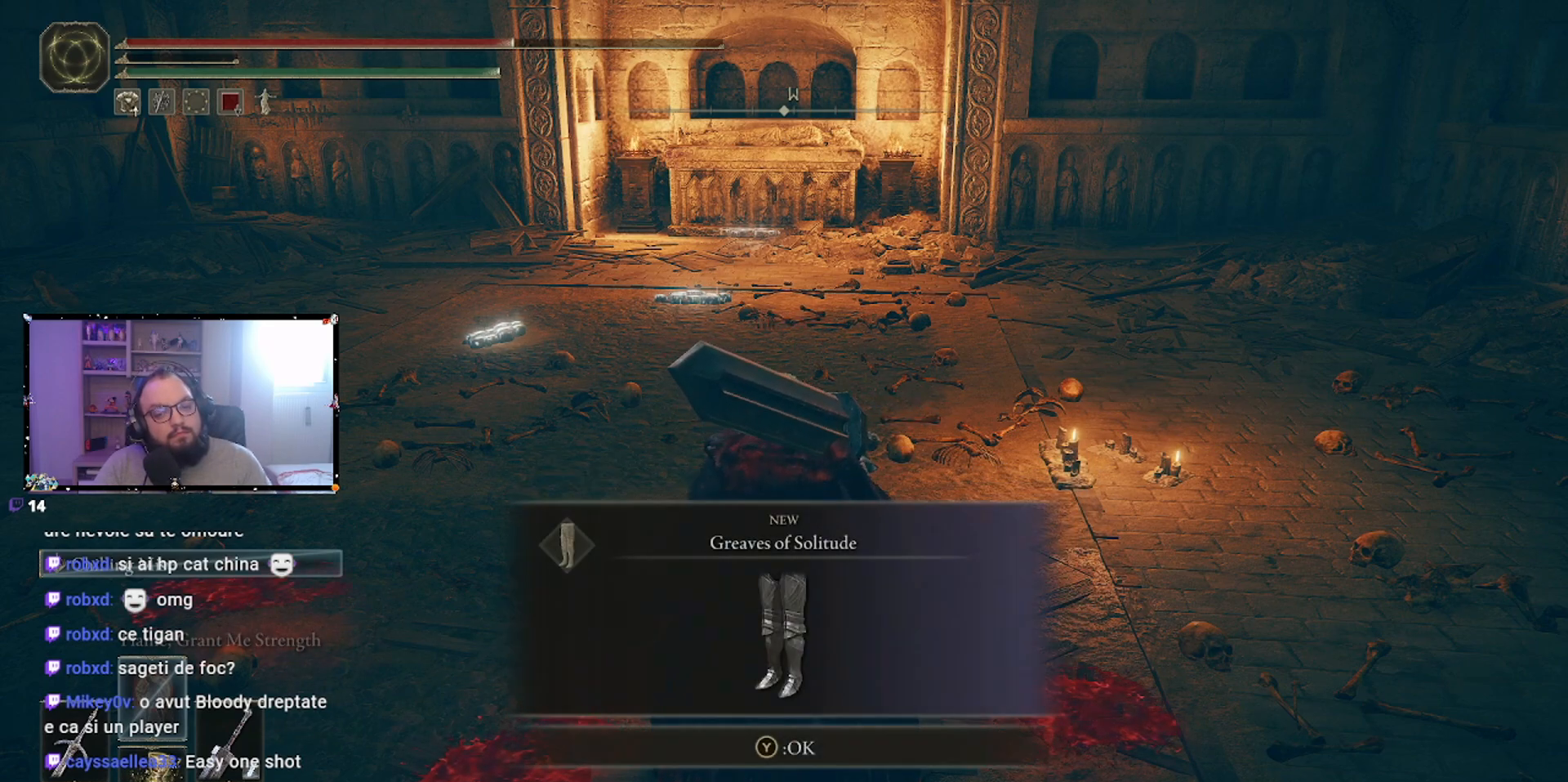
{"buttons": [], "left_stick": "down", "right_stick": "center", "events": [[33, "Y", "down"], [100, "Y", "up"], [417, "left_stick", "down"]]}
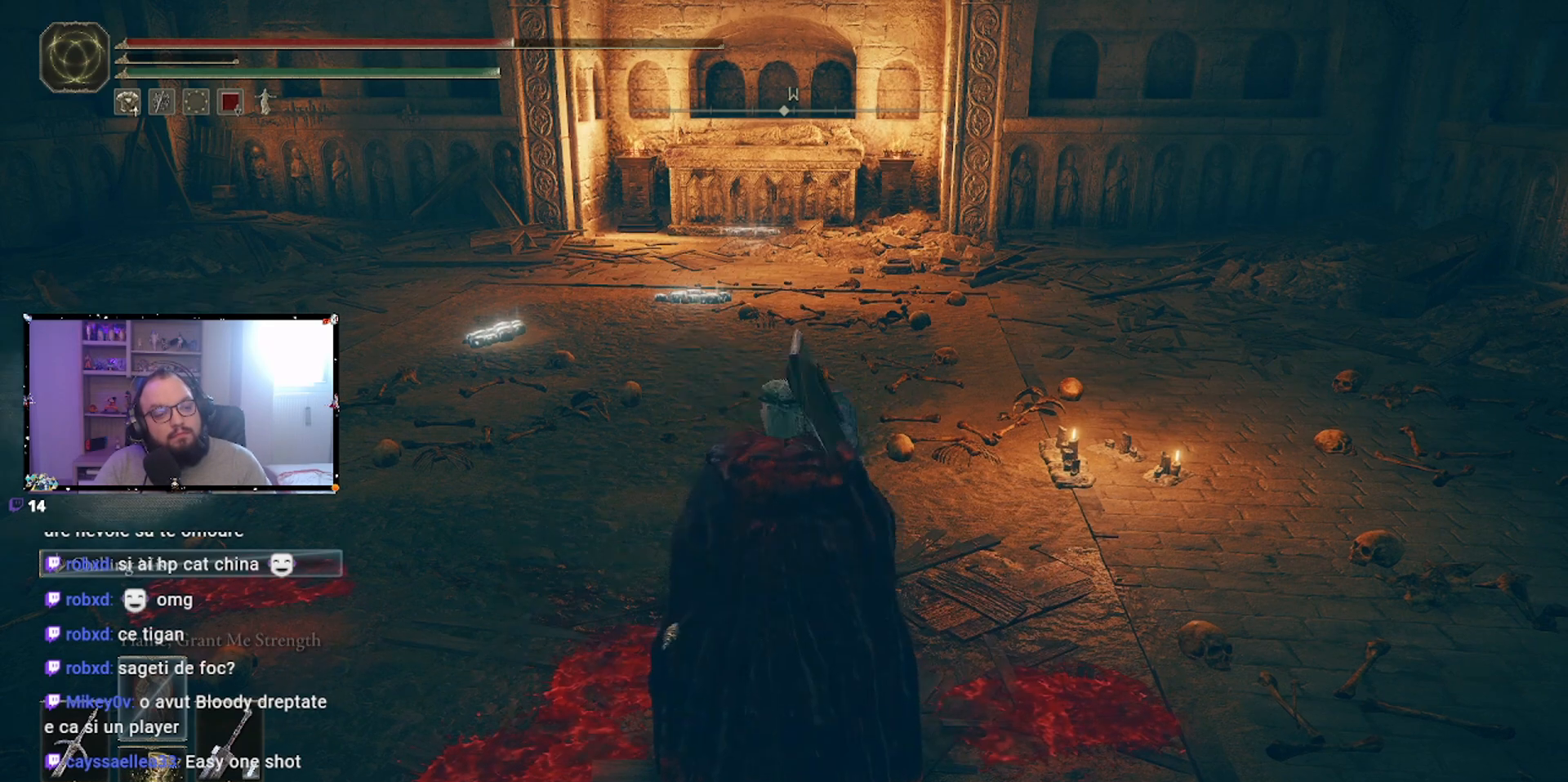
{"buttons": [], "left_stick": "center", "right_stick": "center", "events": [[100, "left_stick", "center"], [183, "START", "down"], [333, "START", "up"]]}
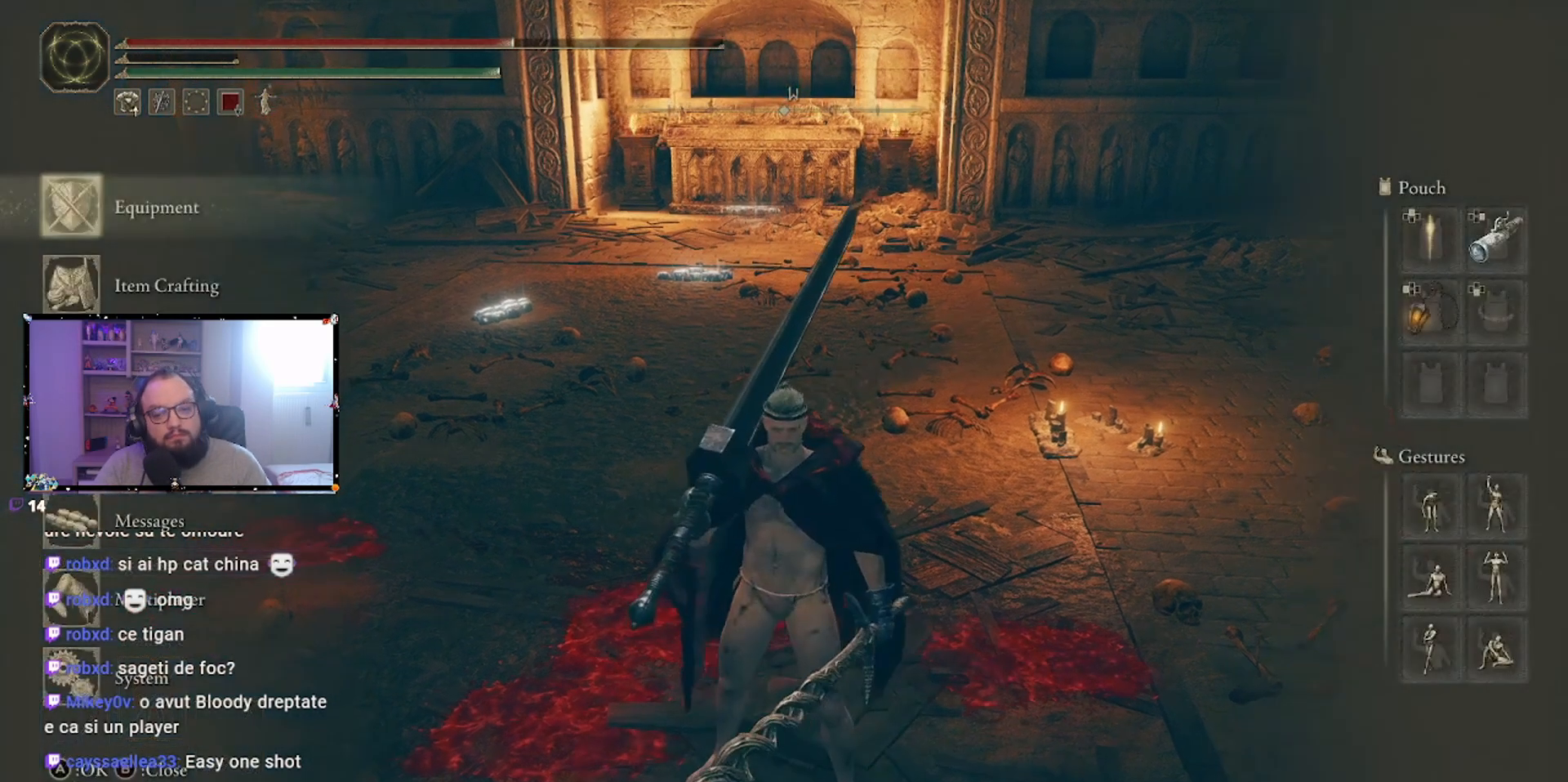
{"buttons": [], "left_stick": "center", "right_stick": "center", "events": [[217, "DPAD_DOWN", "down"], [333, "DPAD_DOWN", "up"]]}
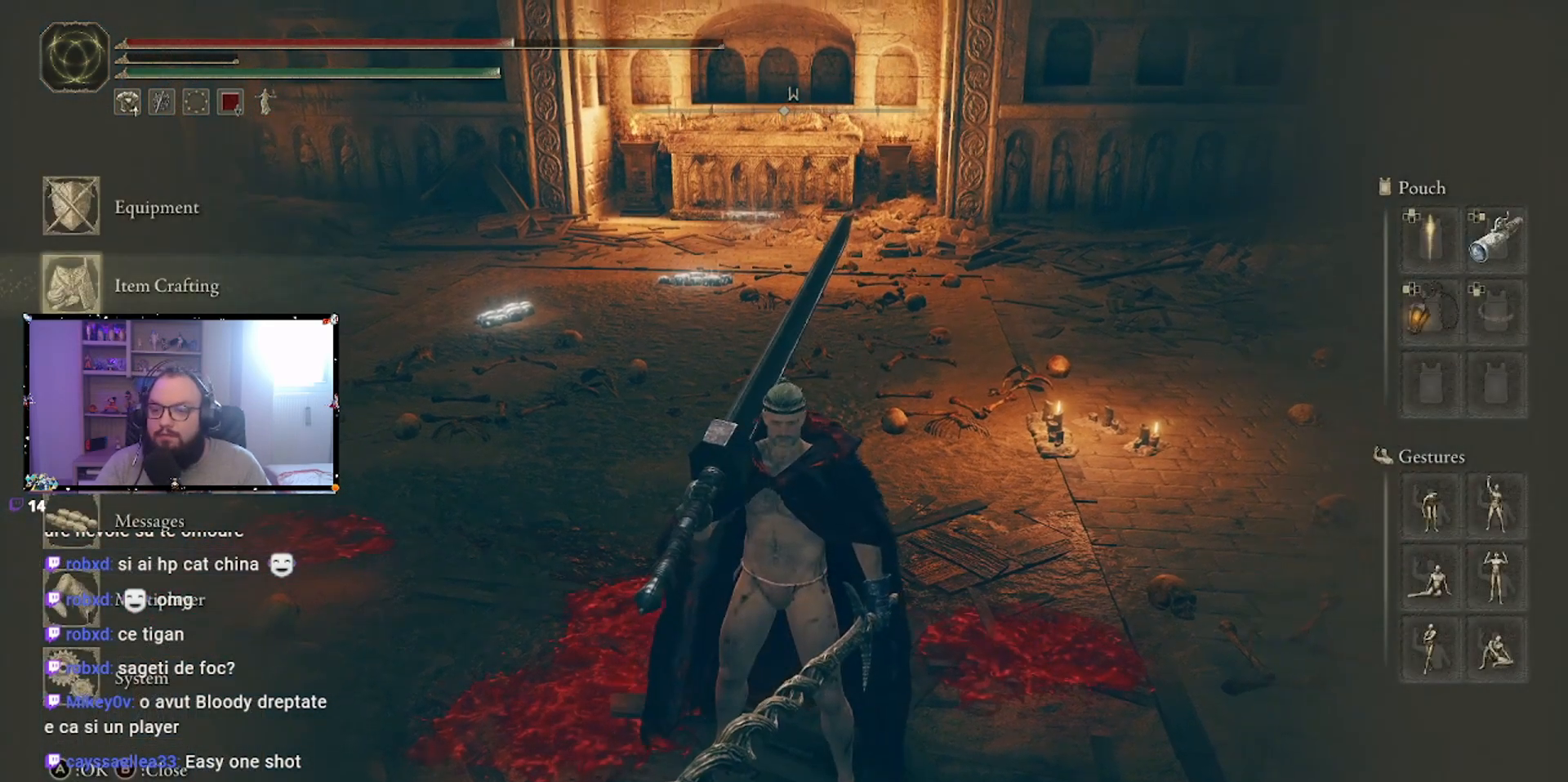
{"buttons": [], "left_stick": "center", "right_stick": "center", "events": [[133, "DPAD_DOWN", "down"], [250, "DPAD_DOWN", "up"]]}
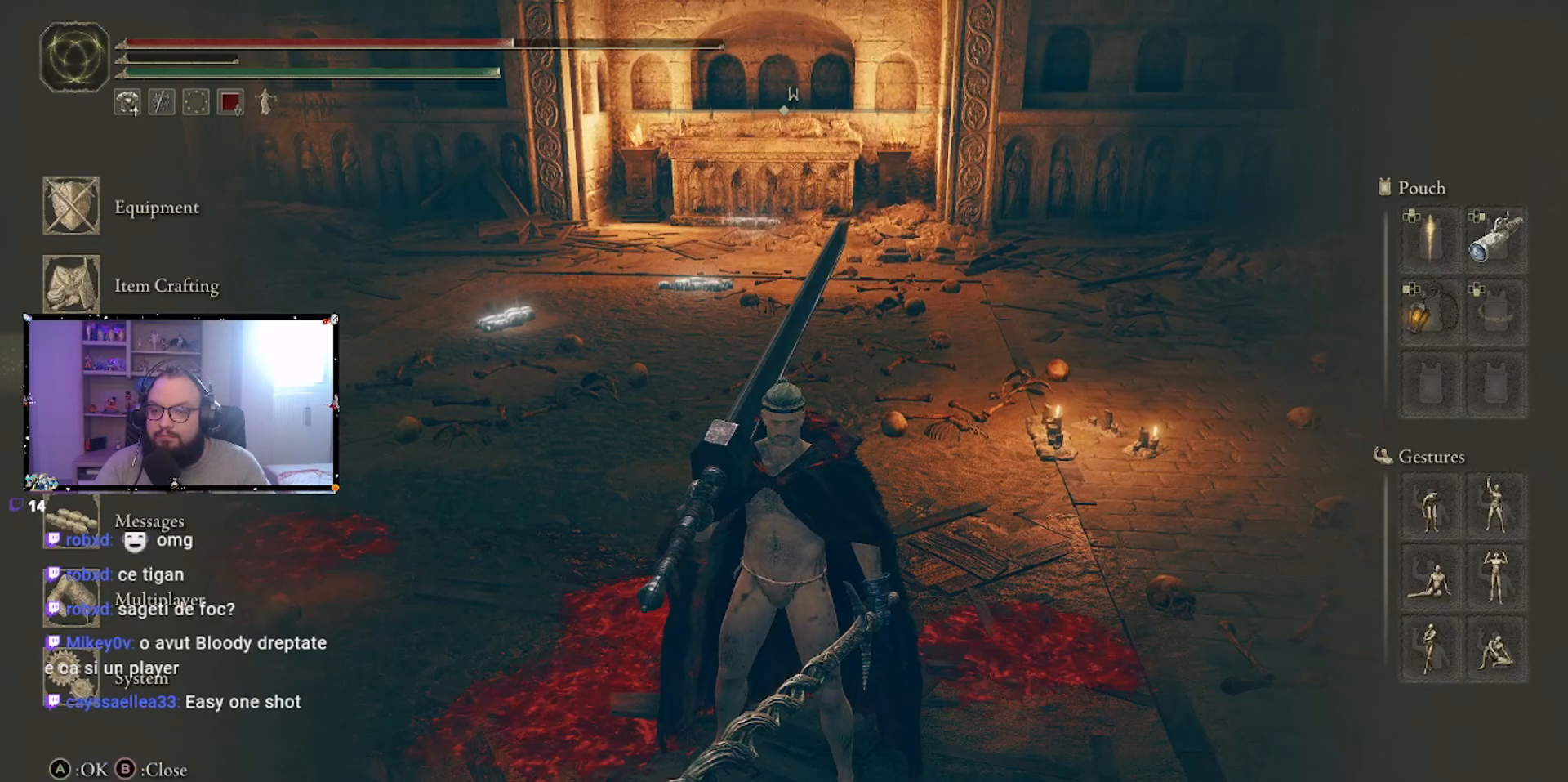
{"buttons": [], "left_stick": "center", "right_stick": "center", "events": [[33, "A", "down"], [100, "A", "up"]]}
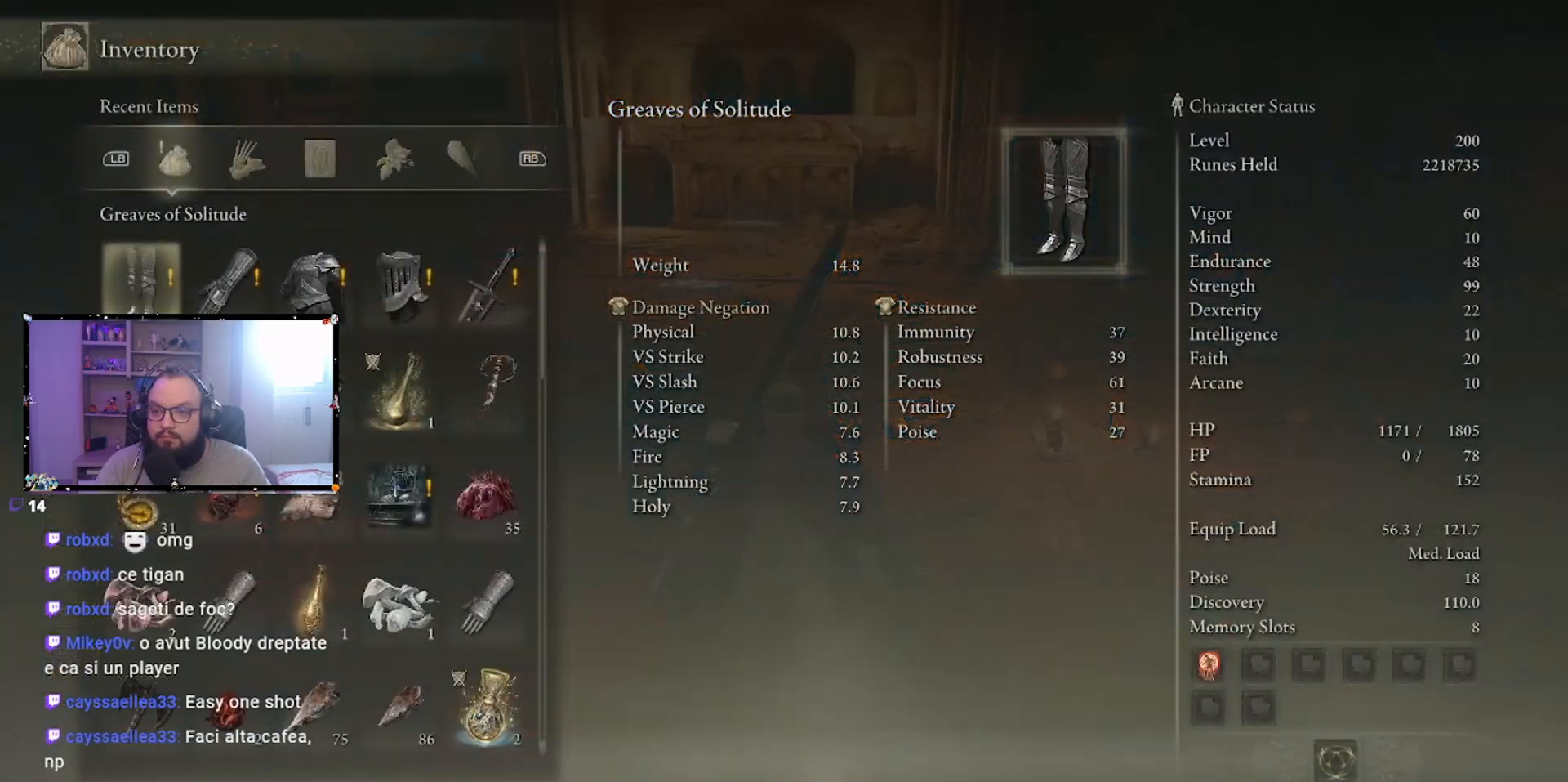
{"buttons": [], "left_stick": "center", "right_stick": "center", "events": []}
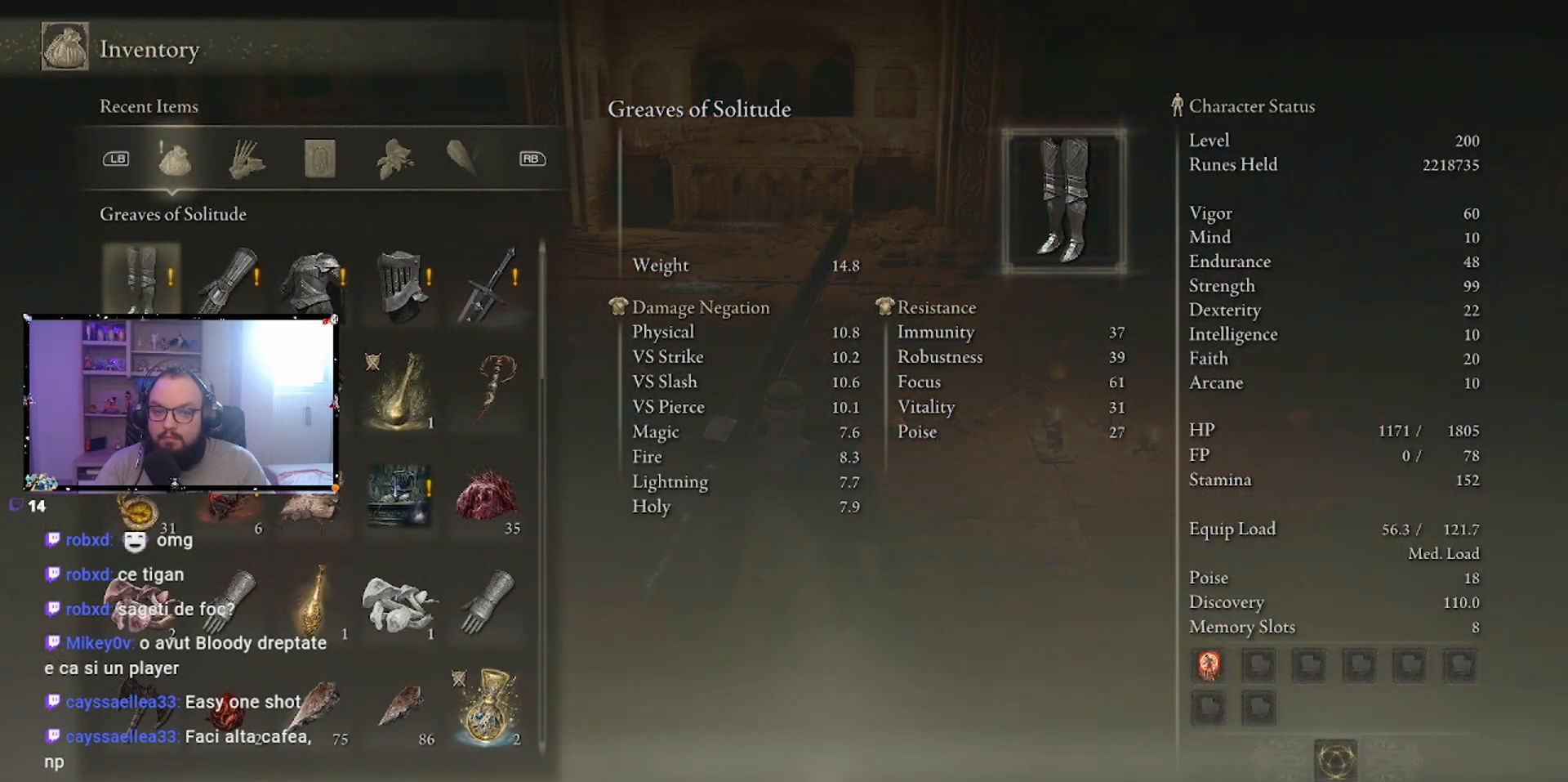
{"buttons": [], "left_stick": "center", "right_stick": "center", "events": [[250, "X", "down"], [367, "X", "up"]]}